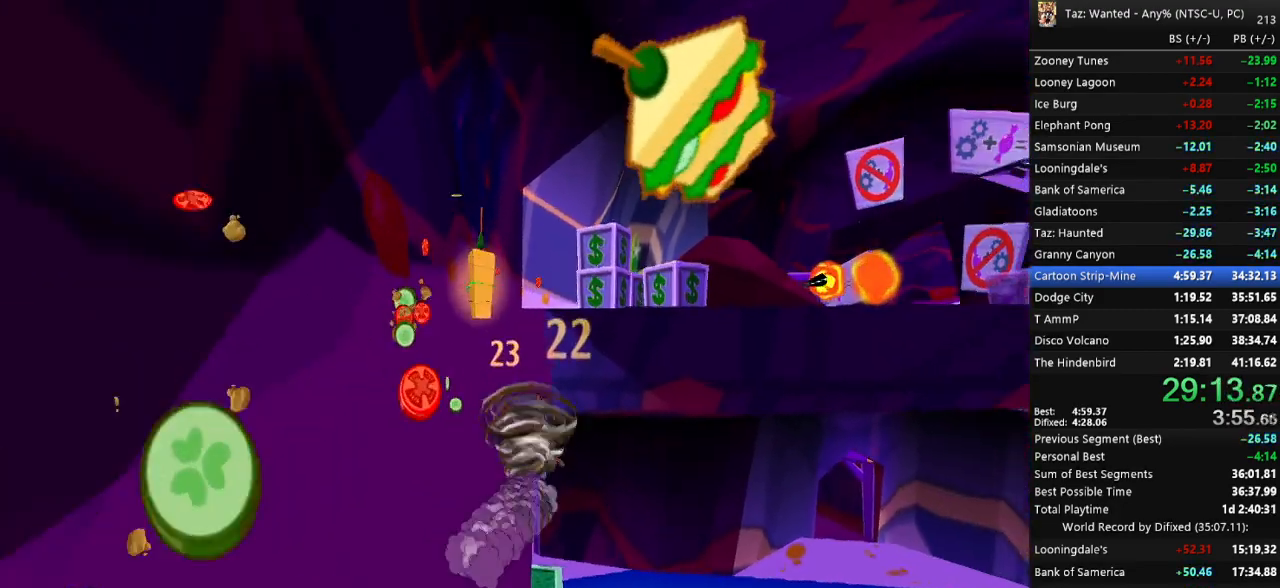
Gameplay with keyboard; each line is a JSON object with the keys held at the frame after it. "events" lists presses ("down") and releases ("up") of ".", "/", "0", "1", "2", "3", "4", "5", "6", "7", "8", "9", "a", "alt_l", "alt_r", "b", "backslash", "backspace", "c", "caps_lock", "comma", "ctrl_l", "ctrl_r", "d", "down", "e", "equals", "escape", "f", "f1", "f10", "f11", "f12", "f2", "f3", "f4", "f5", "f6", "f7", "f8", "f9", "g", "h", "i", "j", "k", "l", "lbracket", "left", "m", "minus", "n", "o", "p", "q", "quote", "r", "rbracket", "return", "right", "s", "semicolon", "shift_l", "shift_r", "space", "super_l", "super_r", "t", "tab", "tilde", "u", "up", "v", "w", "x", "y" and "z" between this image and that frame as [ms after this image, input, new state], when the widget could be followed in between. No other keys are recorded. Mouse input is not recorded.
{"keys": ["f", "left"], "events": [[67, "left", "down"], [433, "up", "up"]]}
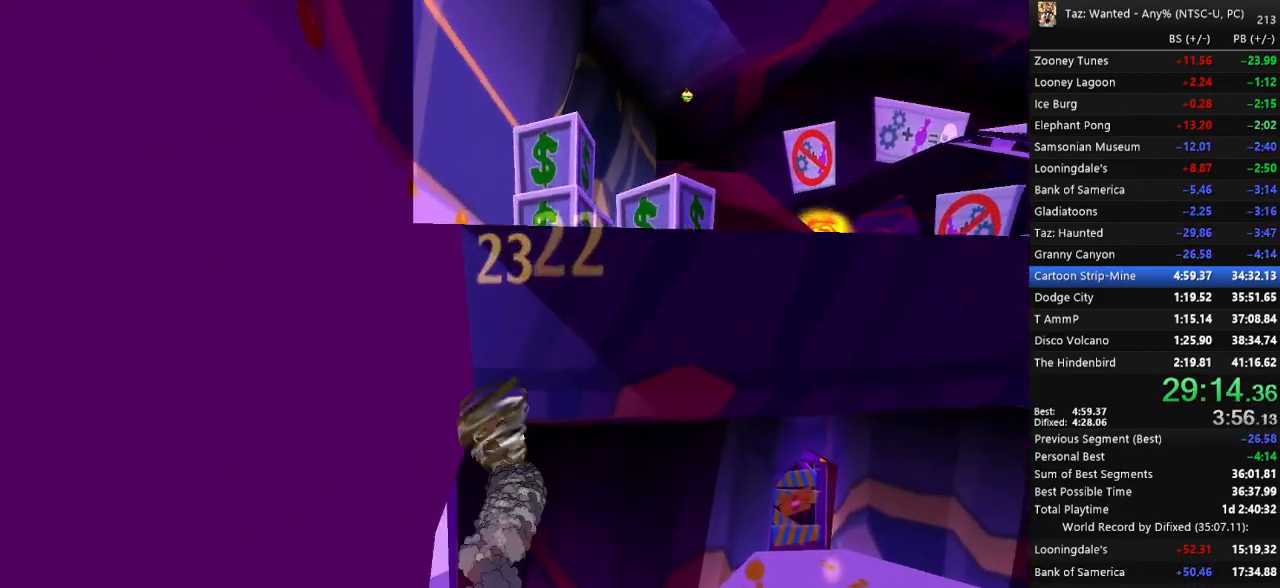
{"keys": ["c", "f", "left", "up"], "events": [[200, "up", "down"], [467, "c", "down"]]}
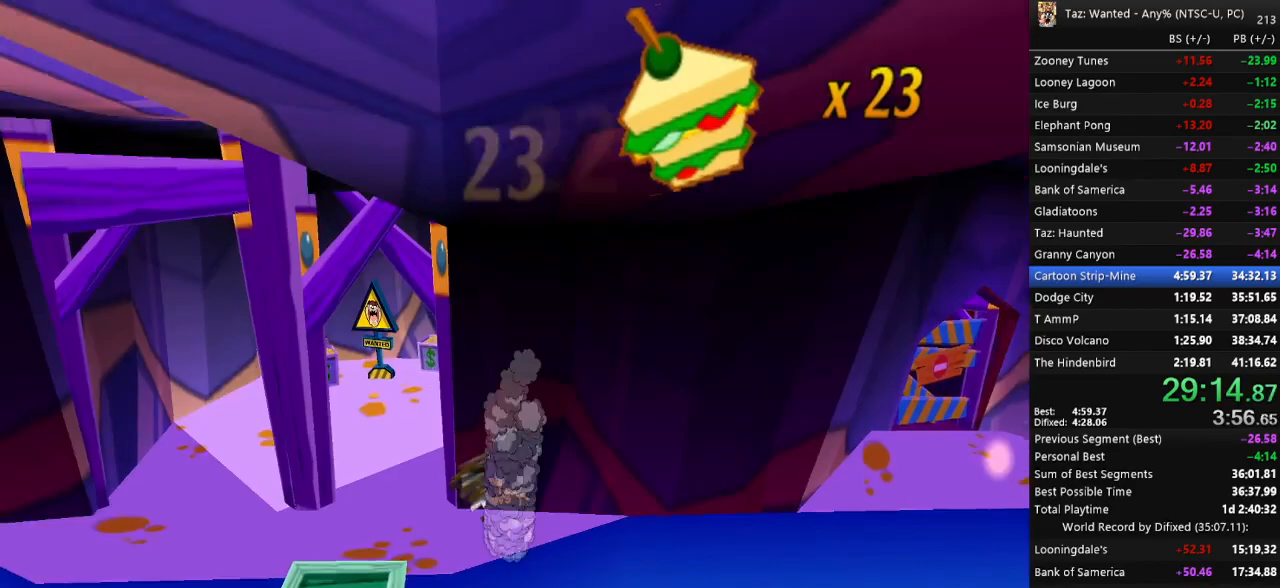
{"keys": ["up"], "events": [[100, "c", "up"], [100, "f", "up"], [167, "c", "down"], [200, "c", "up"], [267, "left", "up"]]}
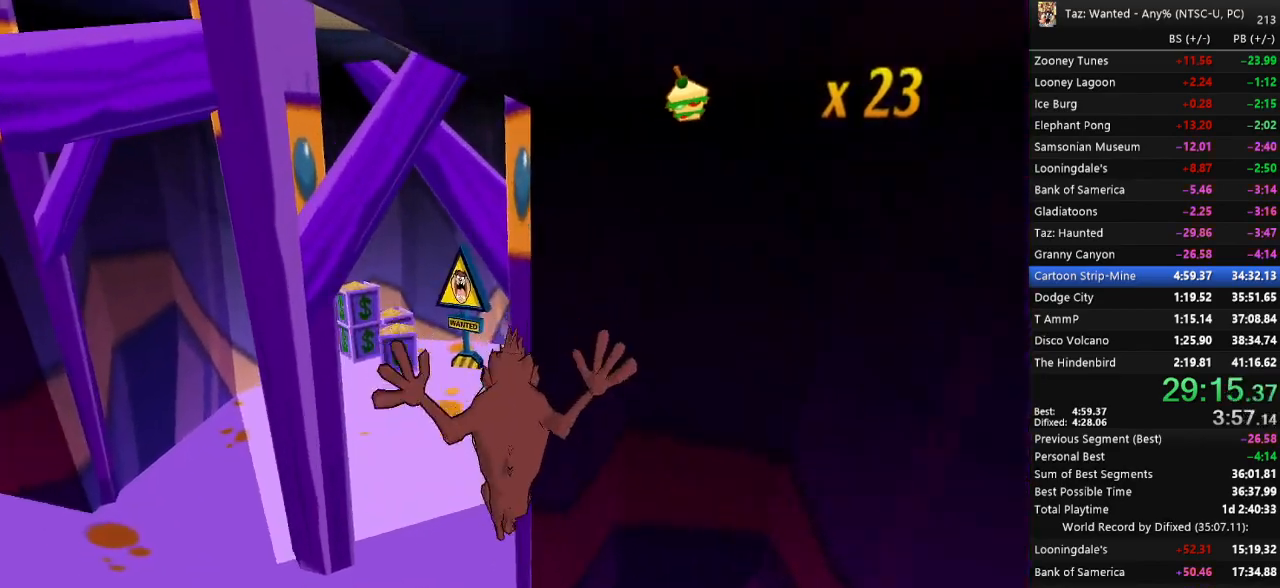
{"keys": ["f", "up"], "events": [[167, "left", "down"], [233, "left", "up"], [467, "f", "down"]]}
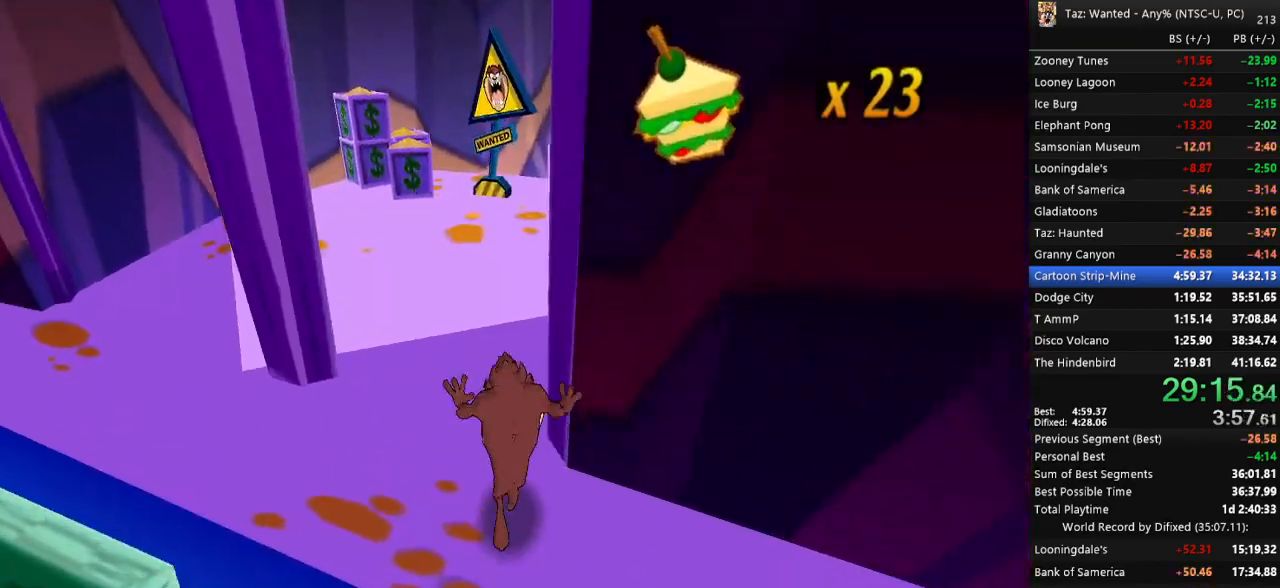
{"keys": ["f", "up"], "events": []}
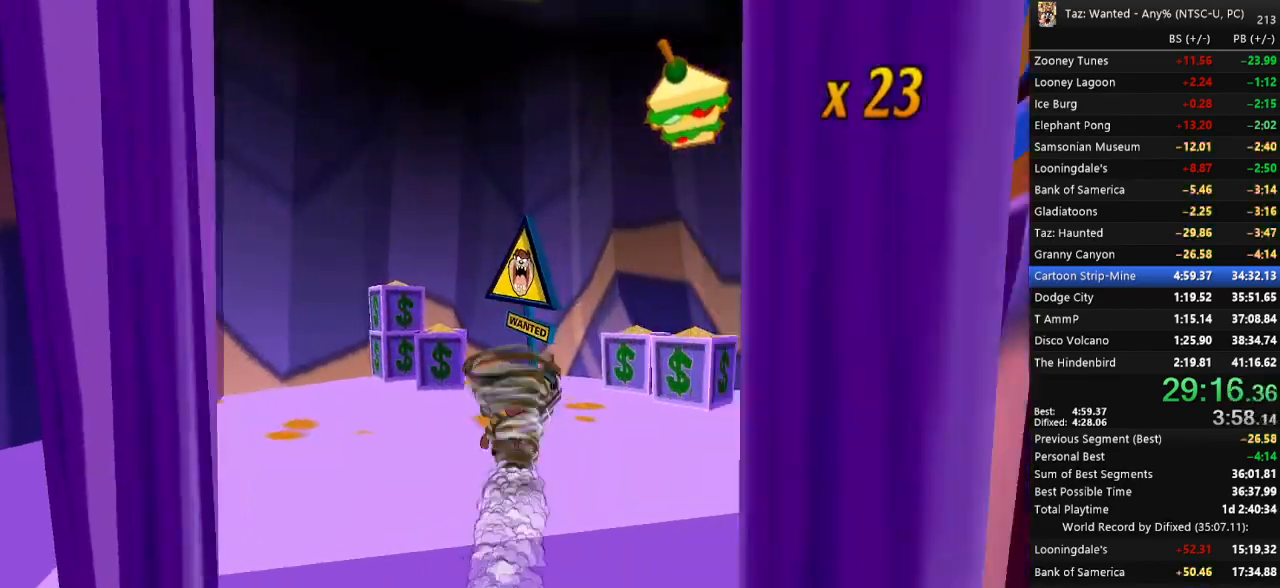
{"keys": ["up"], "events": [[133, "c", "down"], [200, "f", "up"], [233, "c", "up"], [333, "e", "down"], [433, "e", "up"]]}
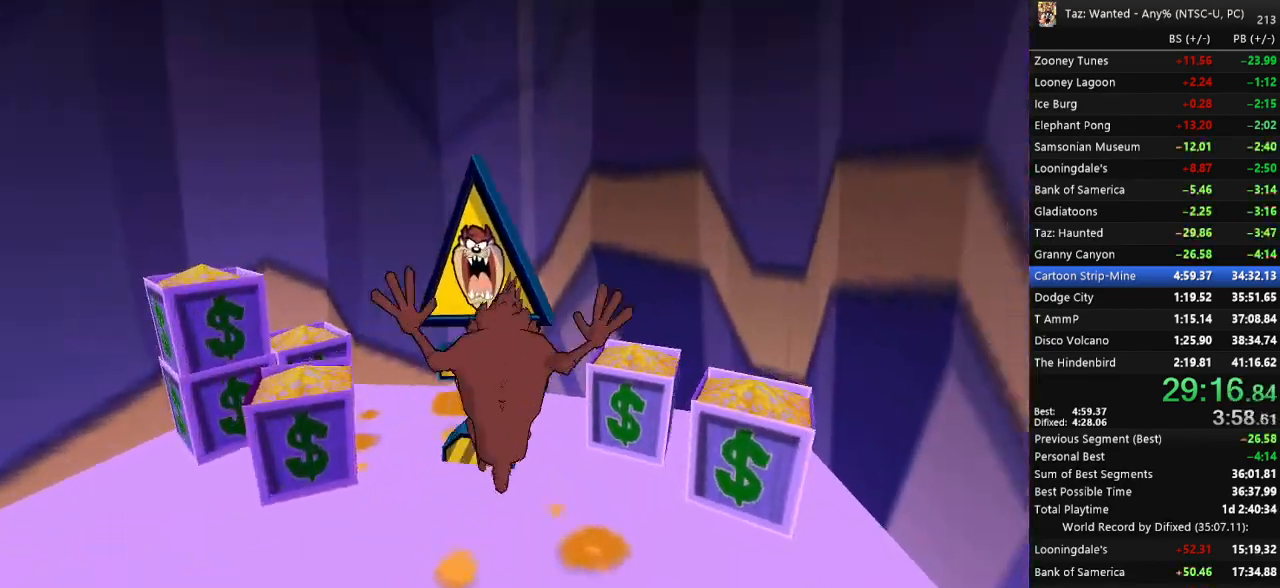
{"keys": ["up"], "events": [[67, "left", "down"], [167, "left", "up"]]}
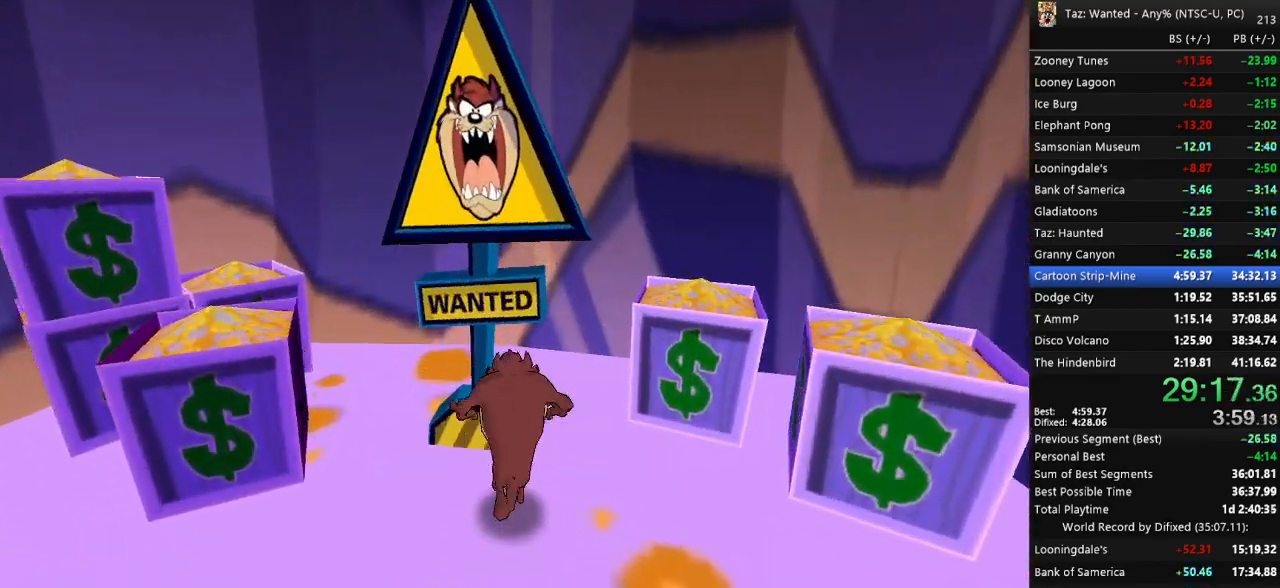
{"keys": ["c", "down"], "events": [[33, "r", "down"], [100, "r", "up"], [167, "up", "up"], [200, "c", "down"], [233, "up", "down"], [267, "c", "up"], [333, "down", "down"], [333, "up", "up"], [367, "c", "down"], [400, "c", "up"], [467, "c", "down"]]}
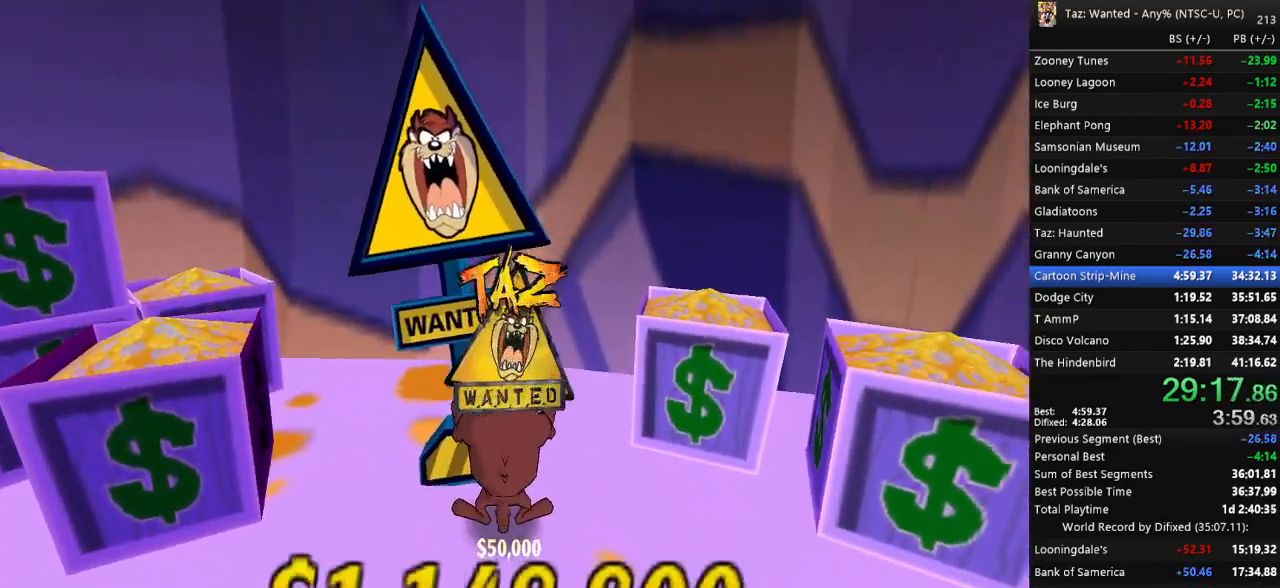
{"keys": ["e"], "events": [[33, "c", "up"], [67, "c", "down"], [67, "return", "down"], [133, "c", "up"], [133, "e", "down"], [133, "return", "up"], [200, "return", "down"], [267, "return", "up"], [367, "down", "up"]]}
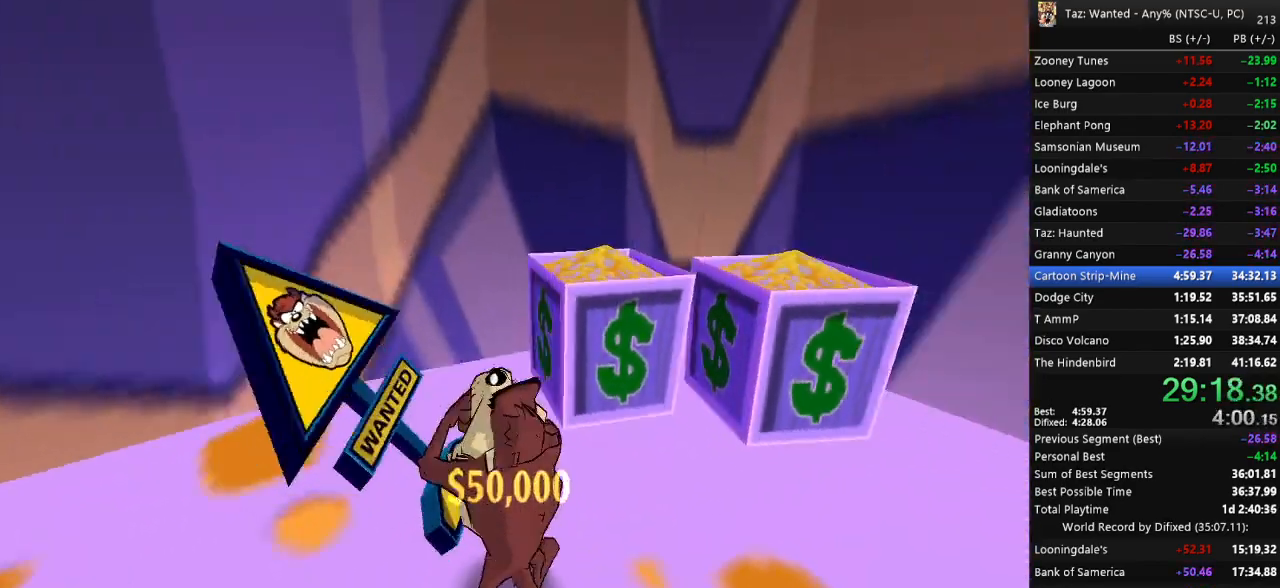
{"keys": [], "events": [[233, "e", "up"]]}